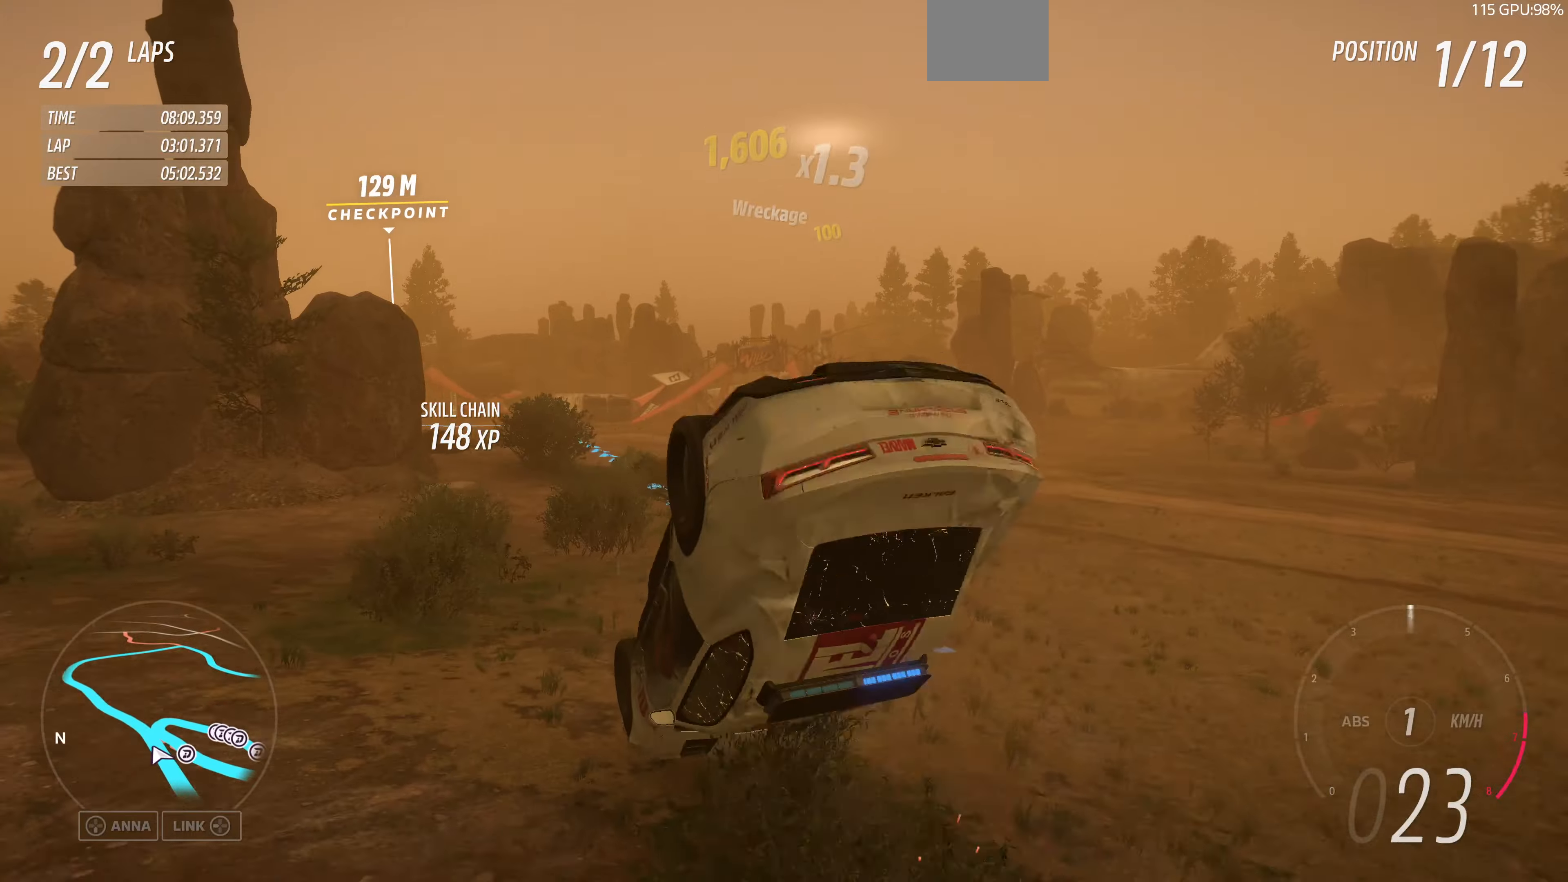
Gameplay with a controller (PlayStation layout); each line is a JSON object with the inputs held at the frame after it. "events" lists button and stick changes between this image and that frame as [ms after this image, input, new state], when the widget could be followed in between.
{"buttons": [], "left_stick": "right", "right_stick": "up", "events": [[434, "left_stick", "right"]]}
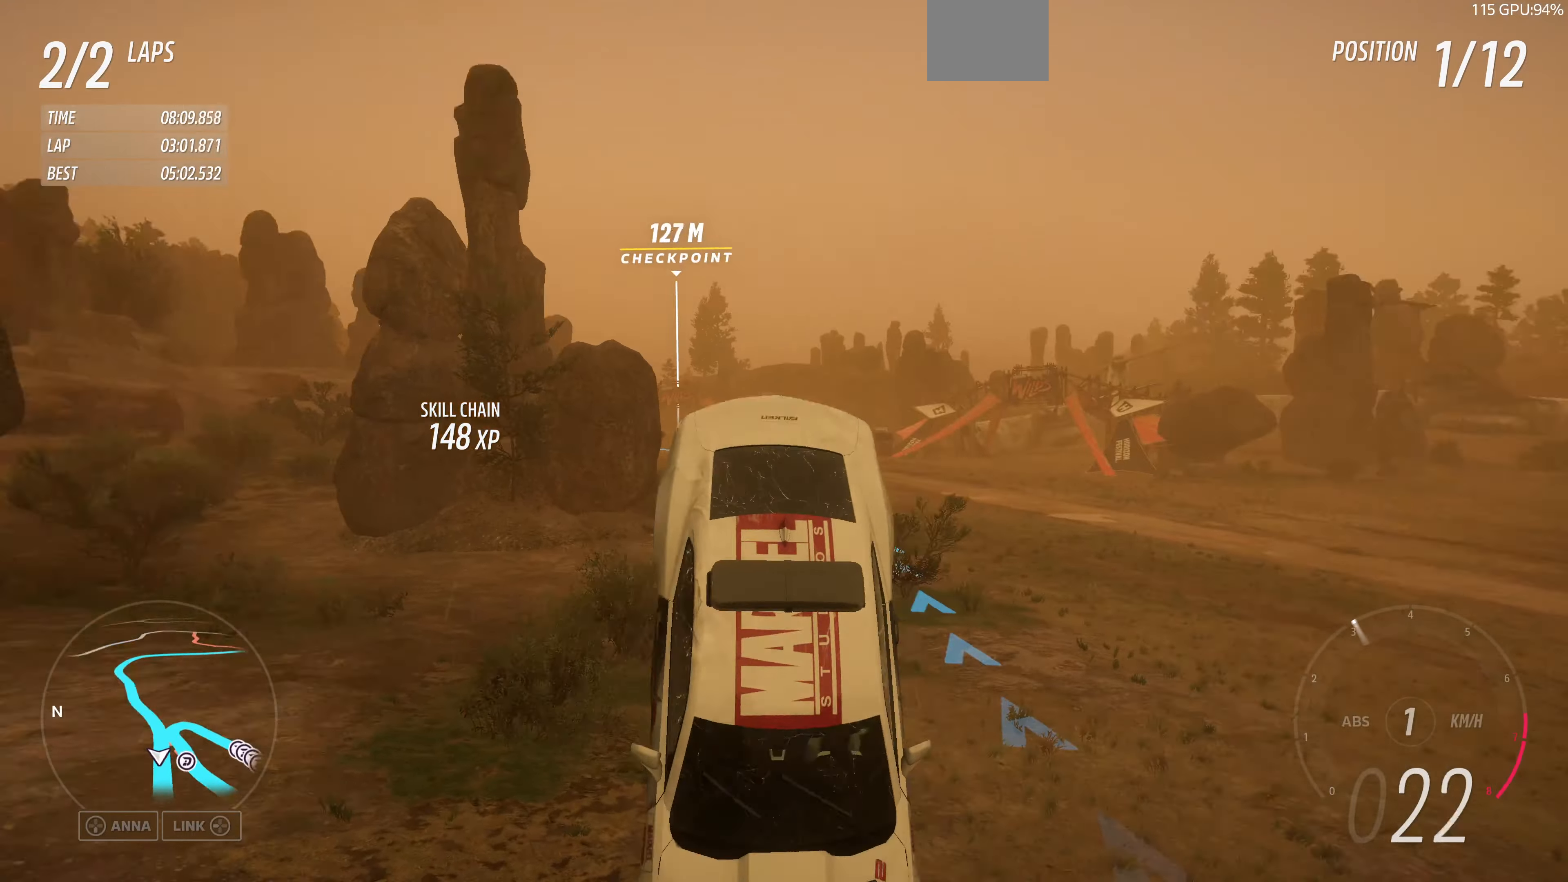
{"buttons": ["L2"], "left_stick": "right", "right_stick": "center", "events": [[200, "L2", "down"], [267, "right_stick", "center"]]}
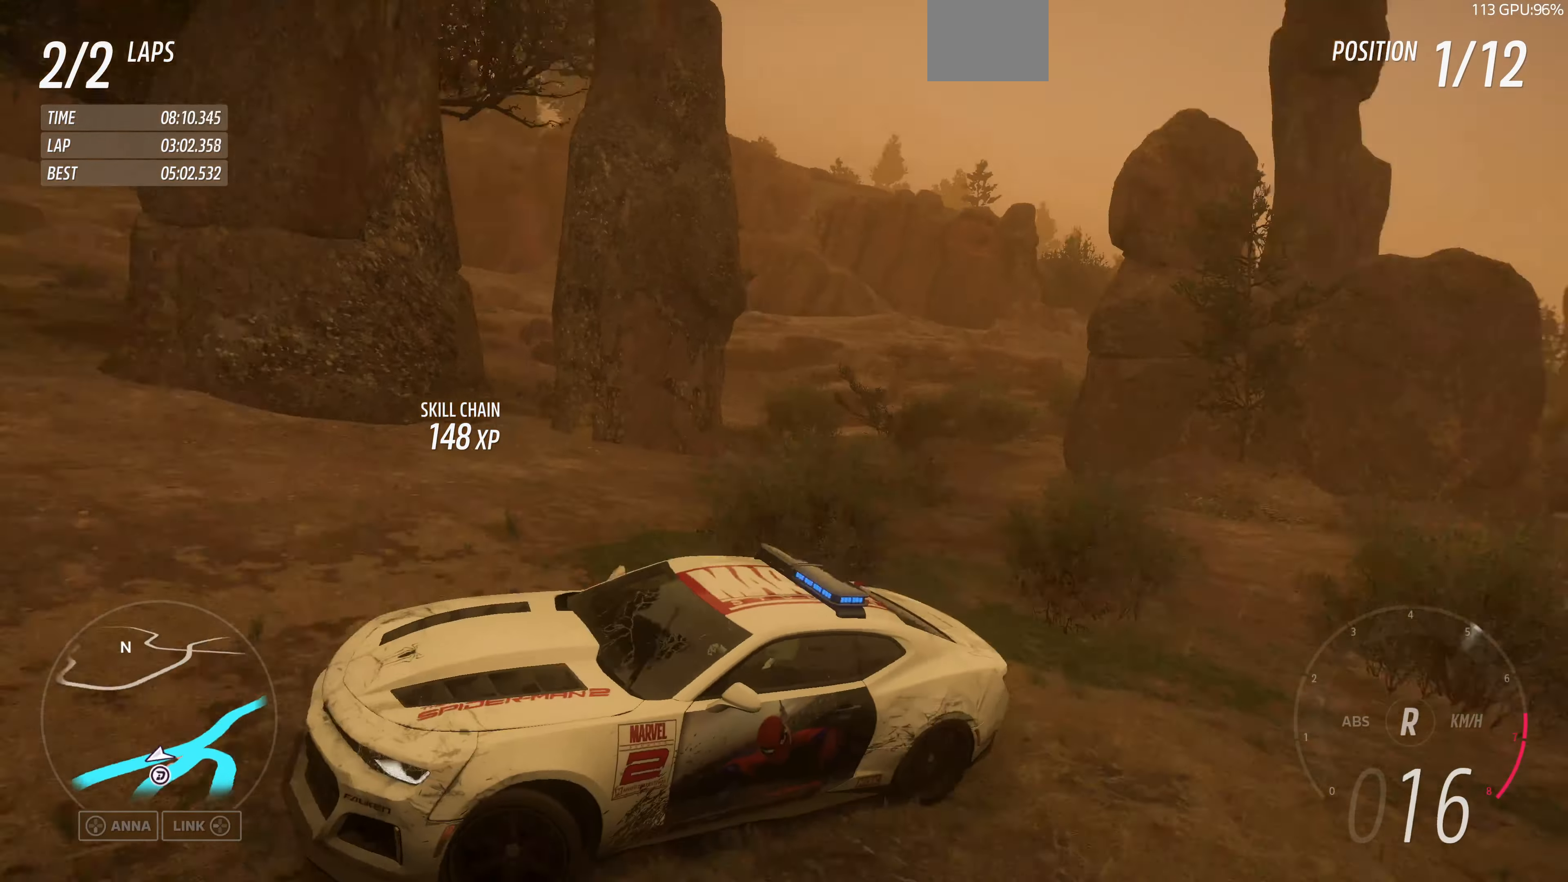
{"buttons": ["L2"], "left_stick": "right", "right_stick": "center", "events": []}
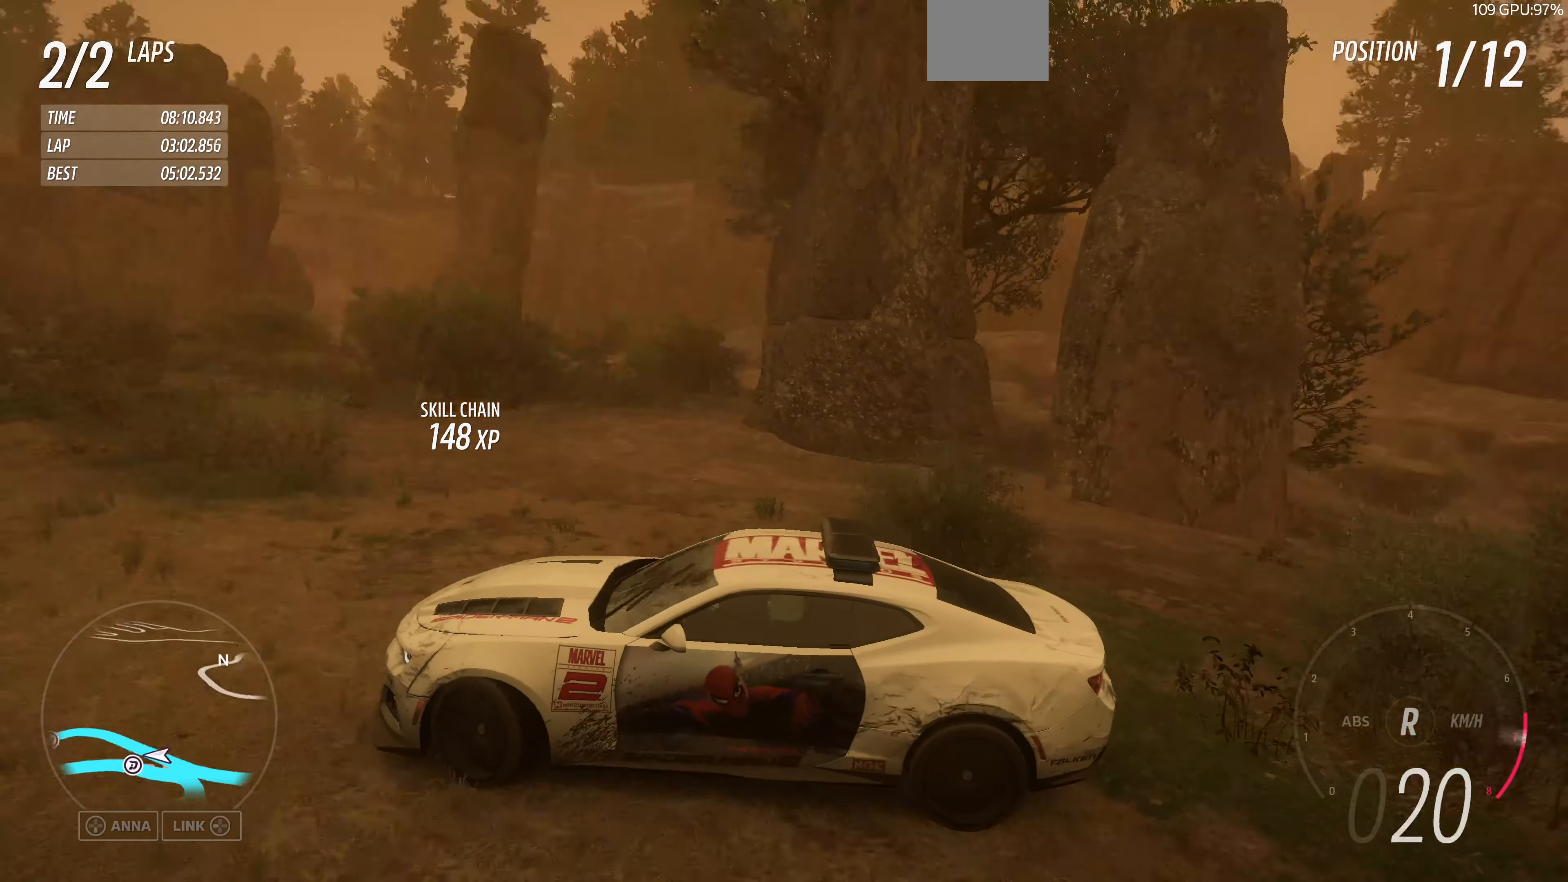
{"buttons": ["L2"], "left_stick": "right", "right_stick": "center", "events": []}
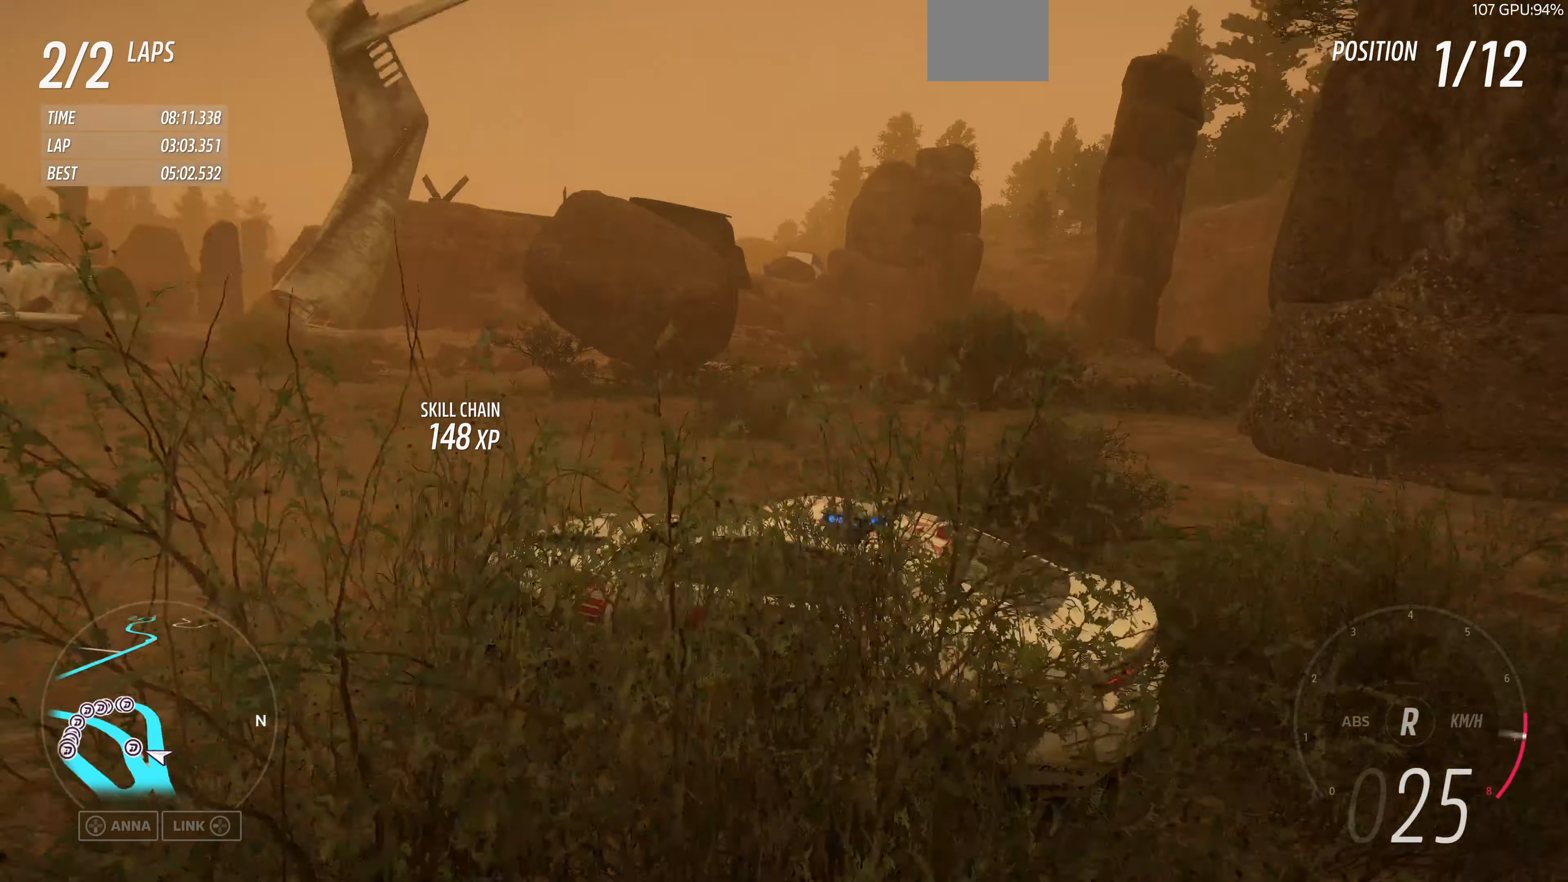
{"buttons": ["R2"], "left_stick": "up-left", "right_stick": "up-left", "events": [[67, "L2", "up"], [67, "right_stick", "up-left"], [100, "left_stick", "center"], [267, "R2", "down"], [300, "left_stick", "up-left"]]}
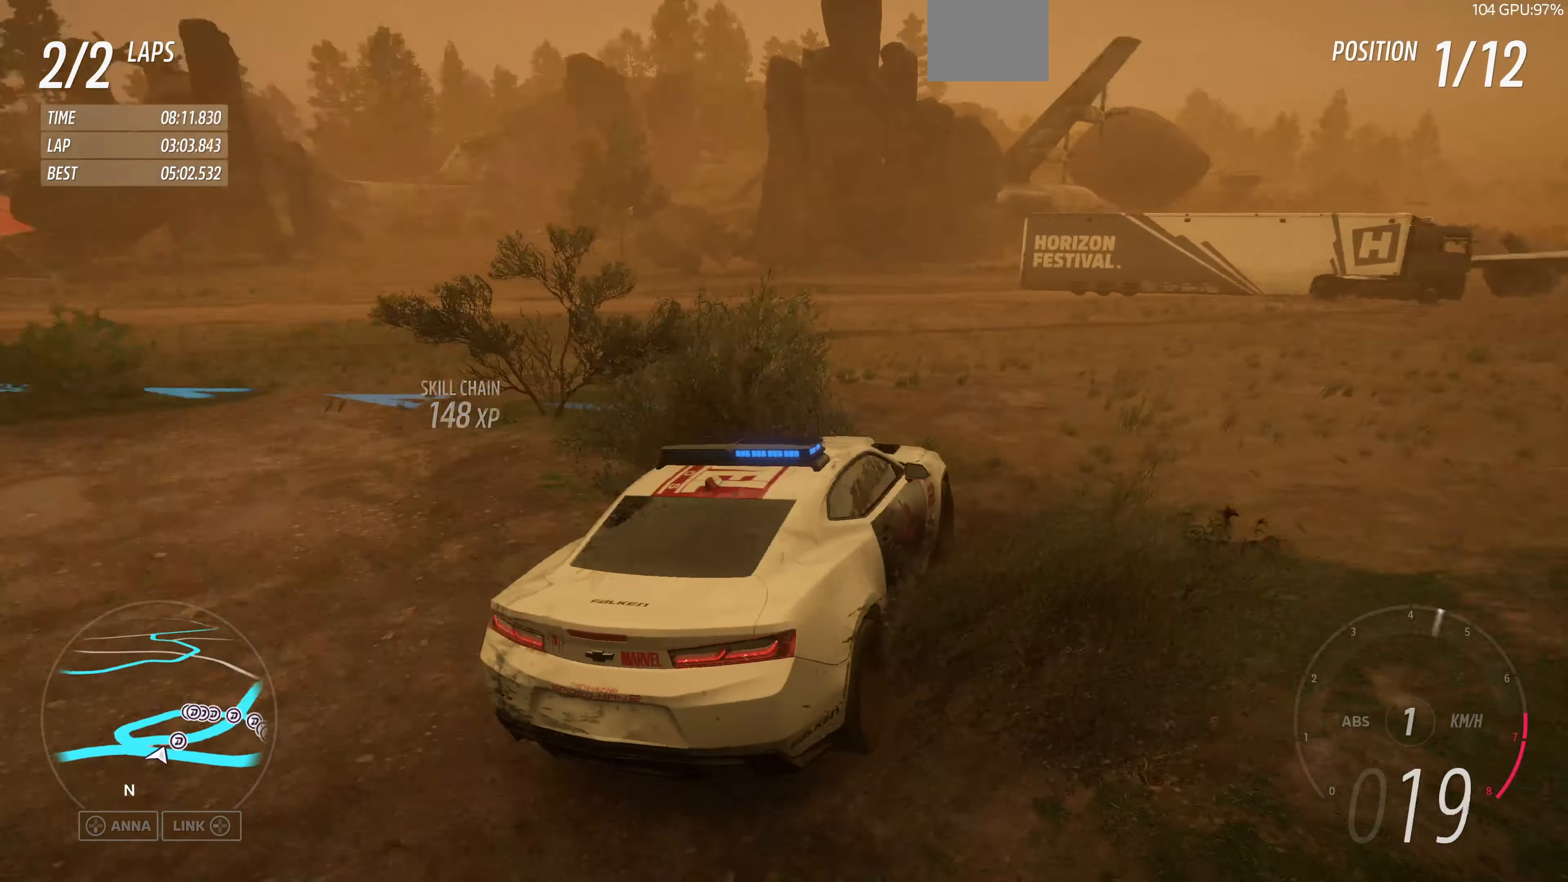
{"buttons": ["R2"], "left_stick": "up-left", "right_stick": "up-left", "events": []}
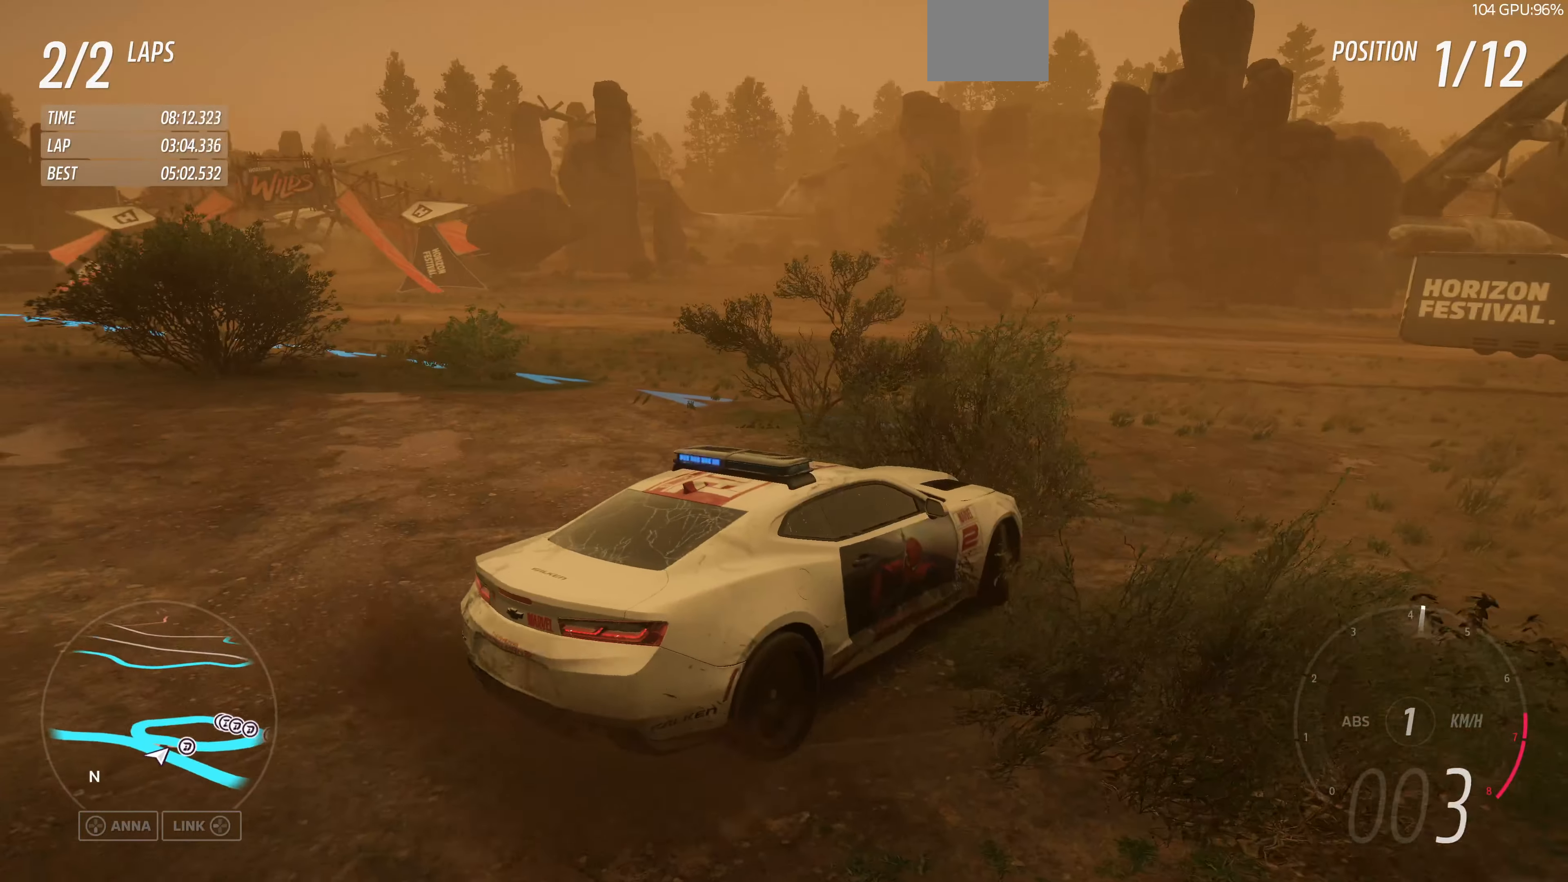
{"buttons": ["R2"], "left_stick": "up-left", "right_stick": "up-left", "events": []}
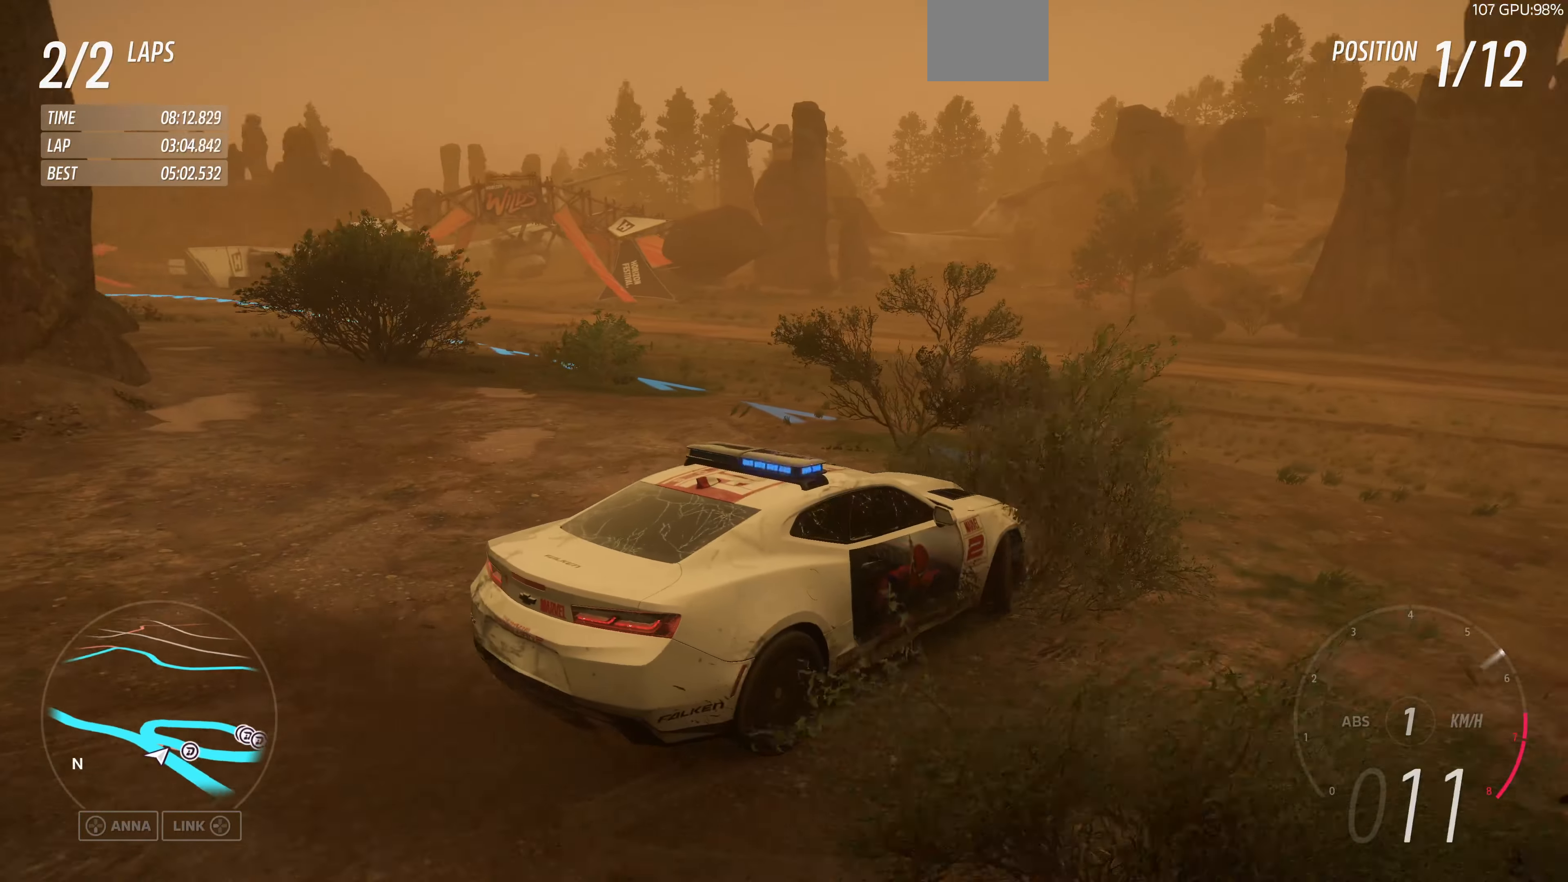
{"buttons": [], "left_stick": "center", "right_stick": "up-left", "events": [[234, "left_stick", "center"], [500, "R2", "up"]]}
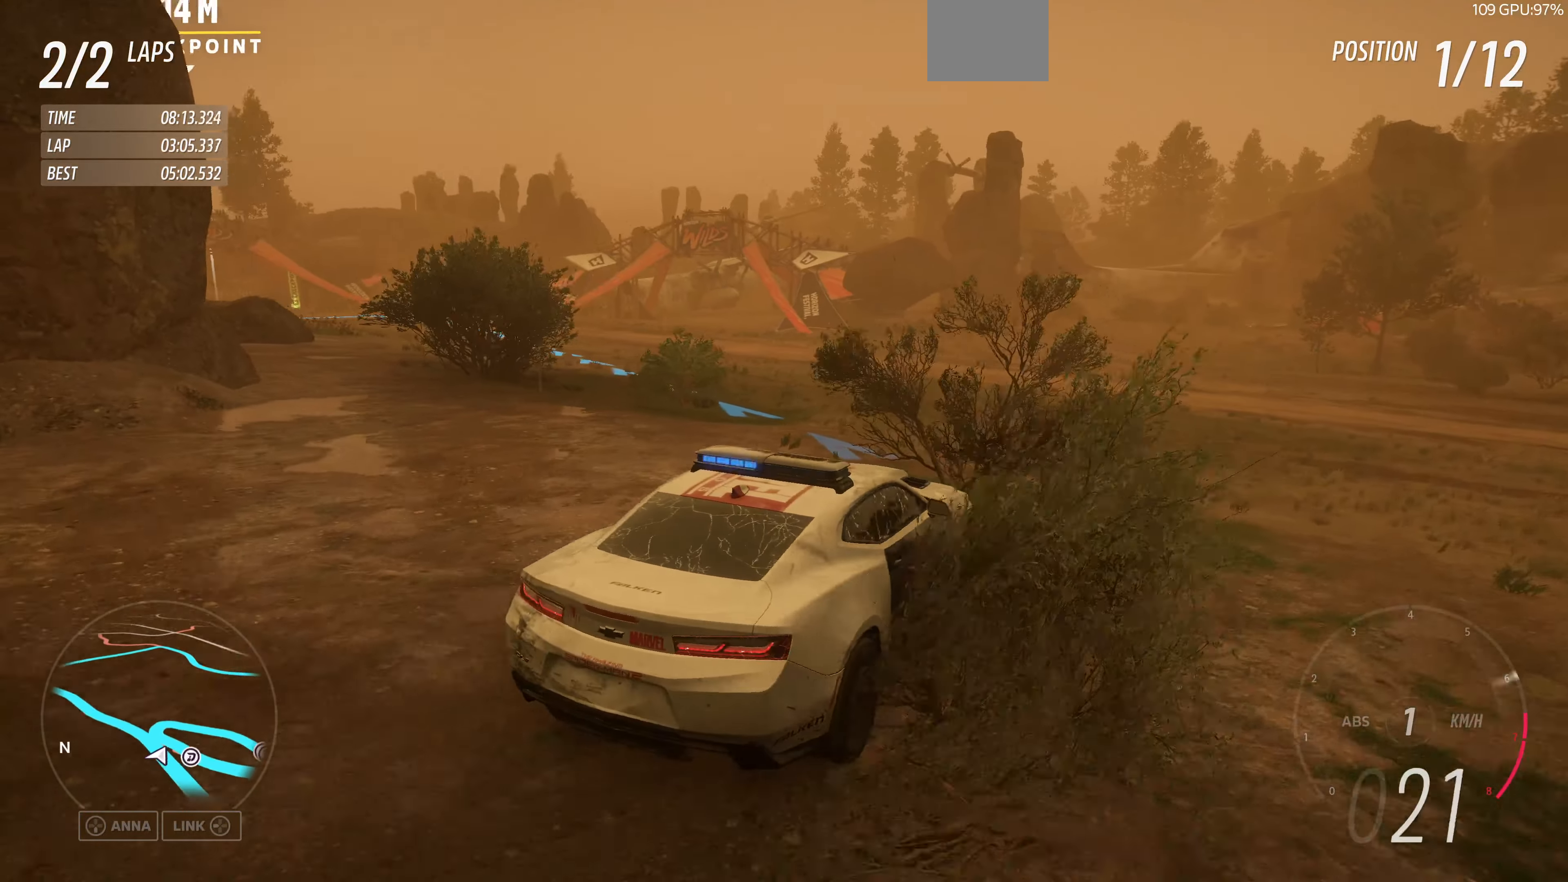
{"buttons": ["R2"], "left_stick": "up-right", "right_stick": "up-left", "events": [[34, "left_stick", "up"], [267, "R2", "down"], [367, "left_stick", "up-right"]]}
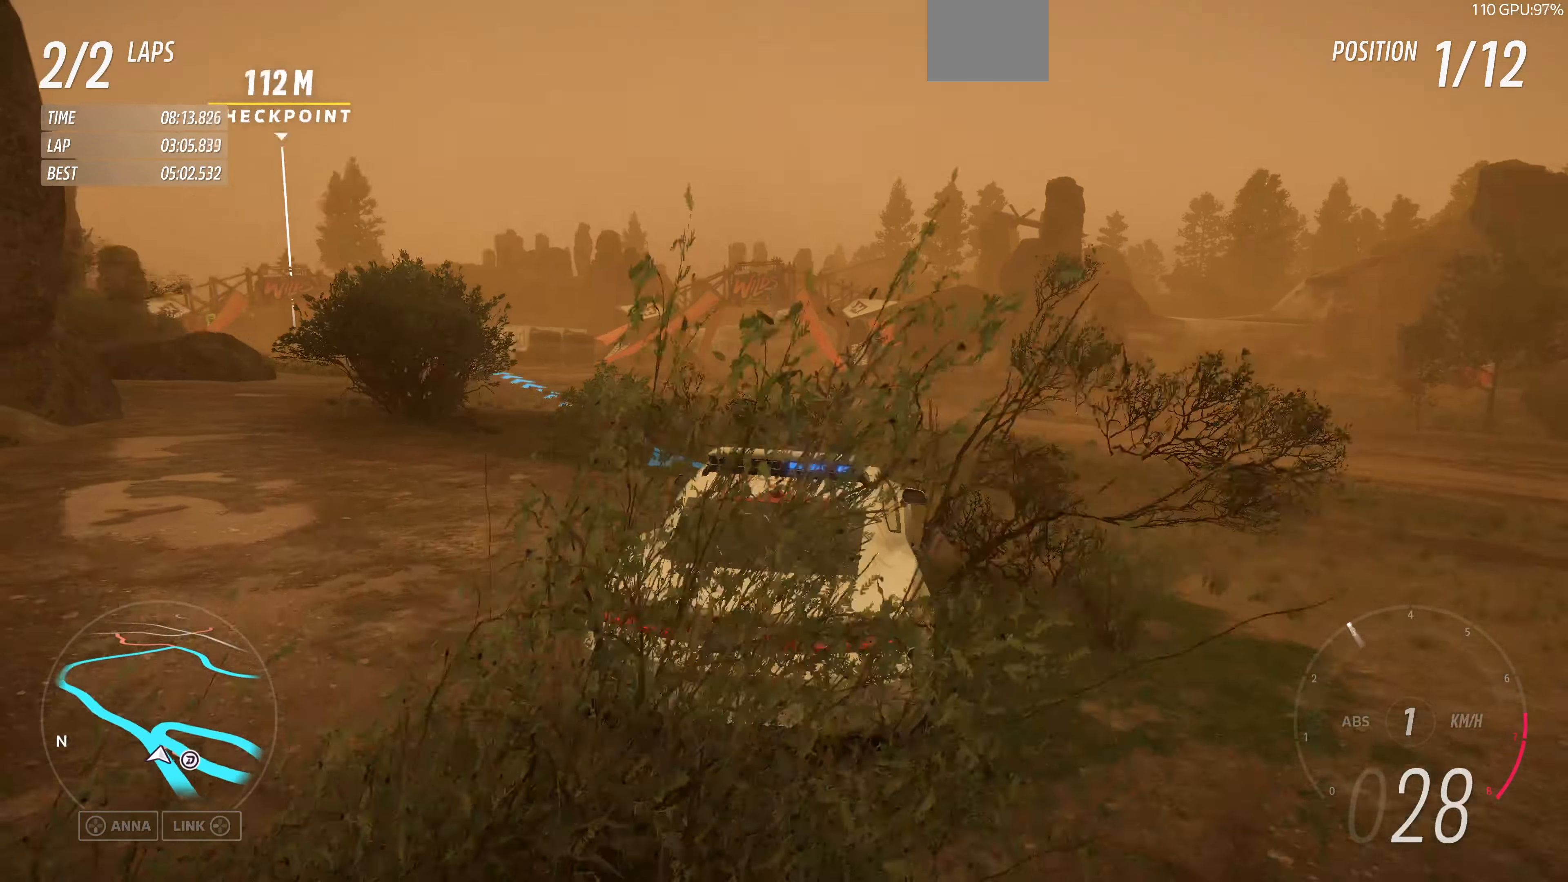
{"buttons": ["R2"], "left_stick": "up-left", "right_stick": "up", "events": [[300, "right_stick", "up"], [400, "left_stick", "up-left"]]}
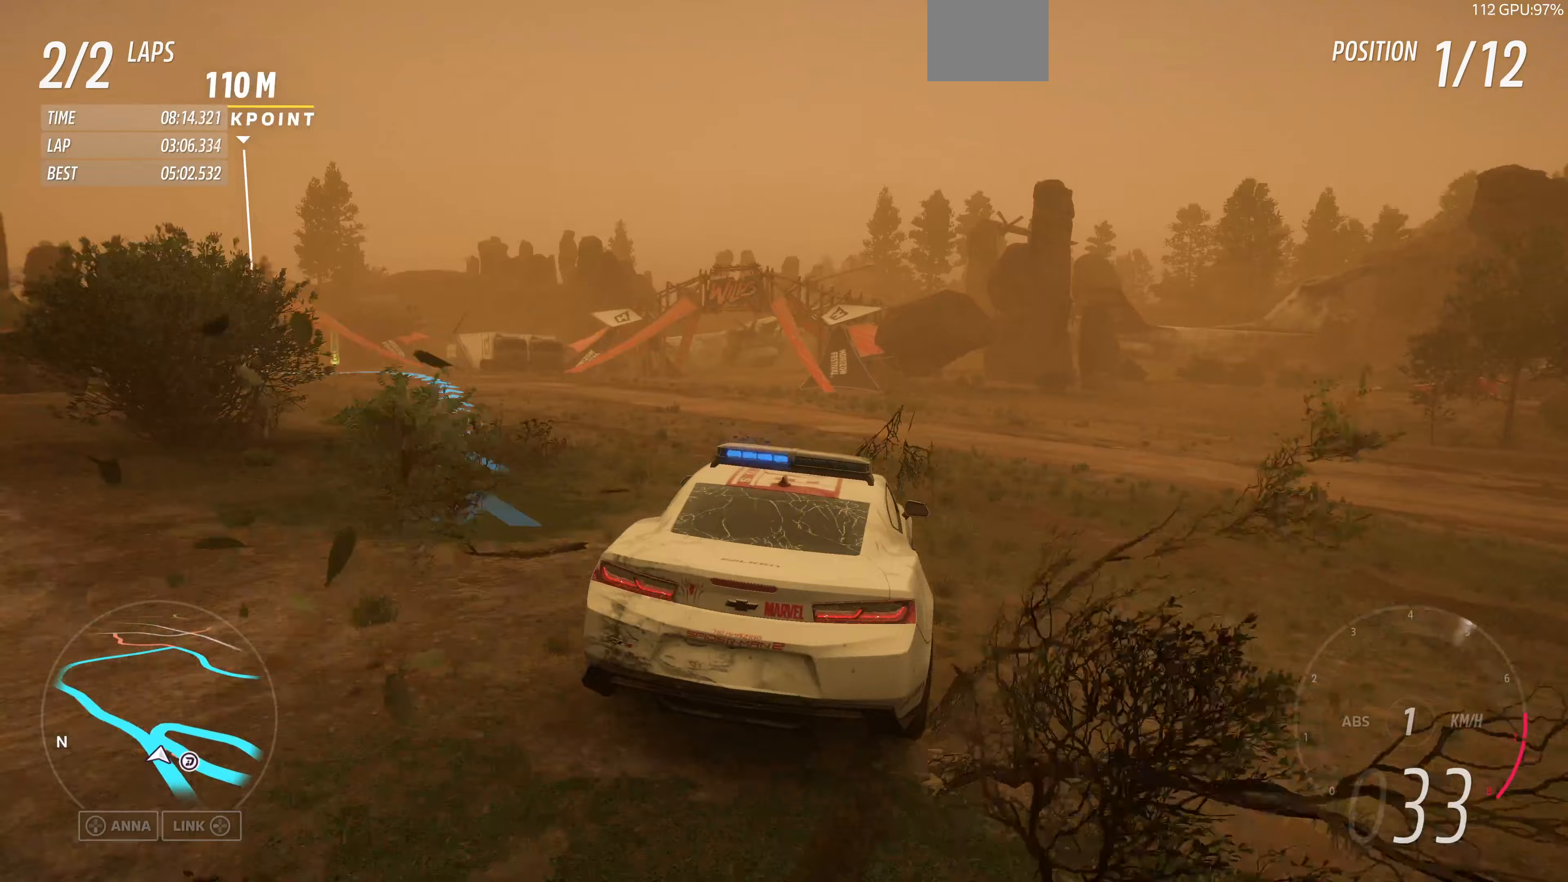
{"buttons": ["R2"], "left_stick": "up", "right_stick": "up", "events": [[500, "left_stick", "up"]]}
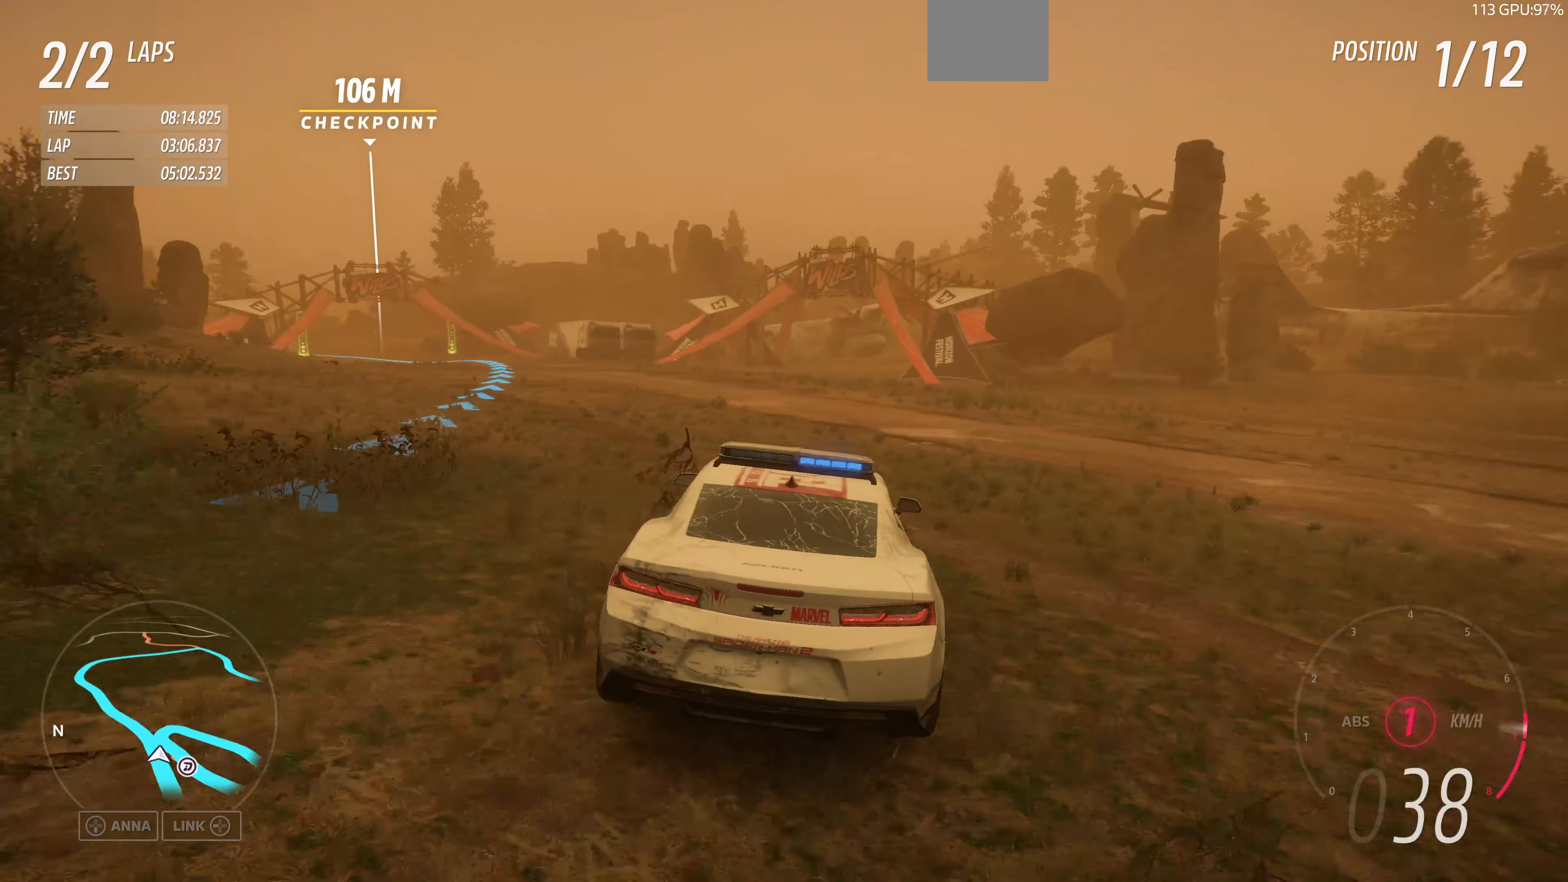
{"buttons": ["R2"], "left_stick": "up-right", "right_stick": "center", "events": [[333, "left_stick", "up-right"], [333, "right_stick", "center"]]}
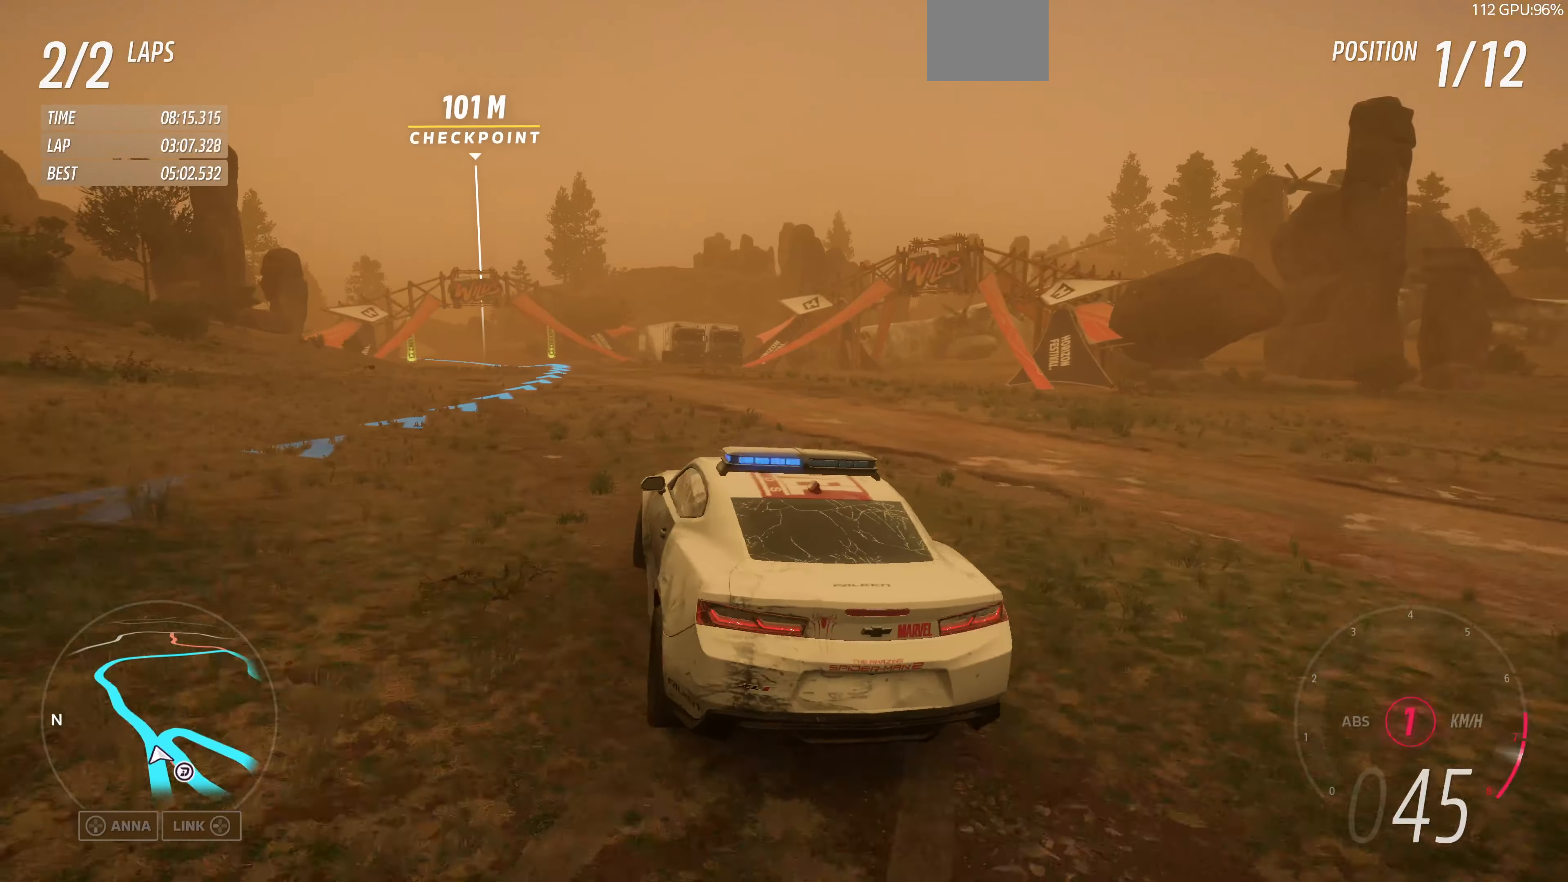
{"buttons": ["R2"], "left_stick": "up-right", "right_stick": "down", "events": [[300, "right_stick", "down"]]}
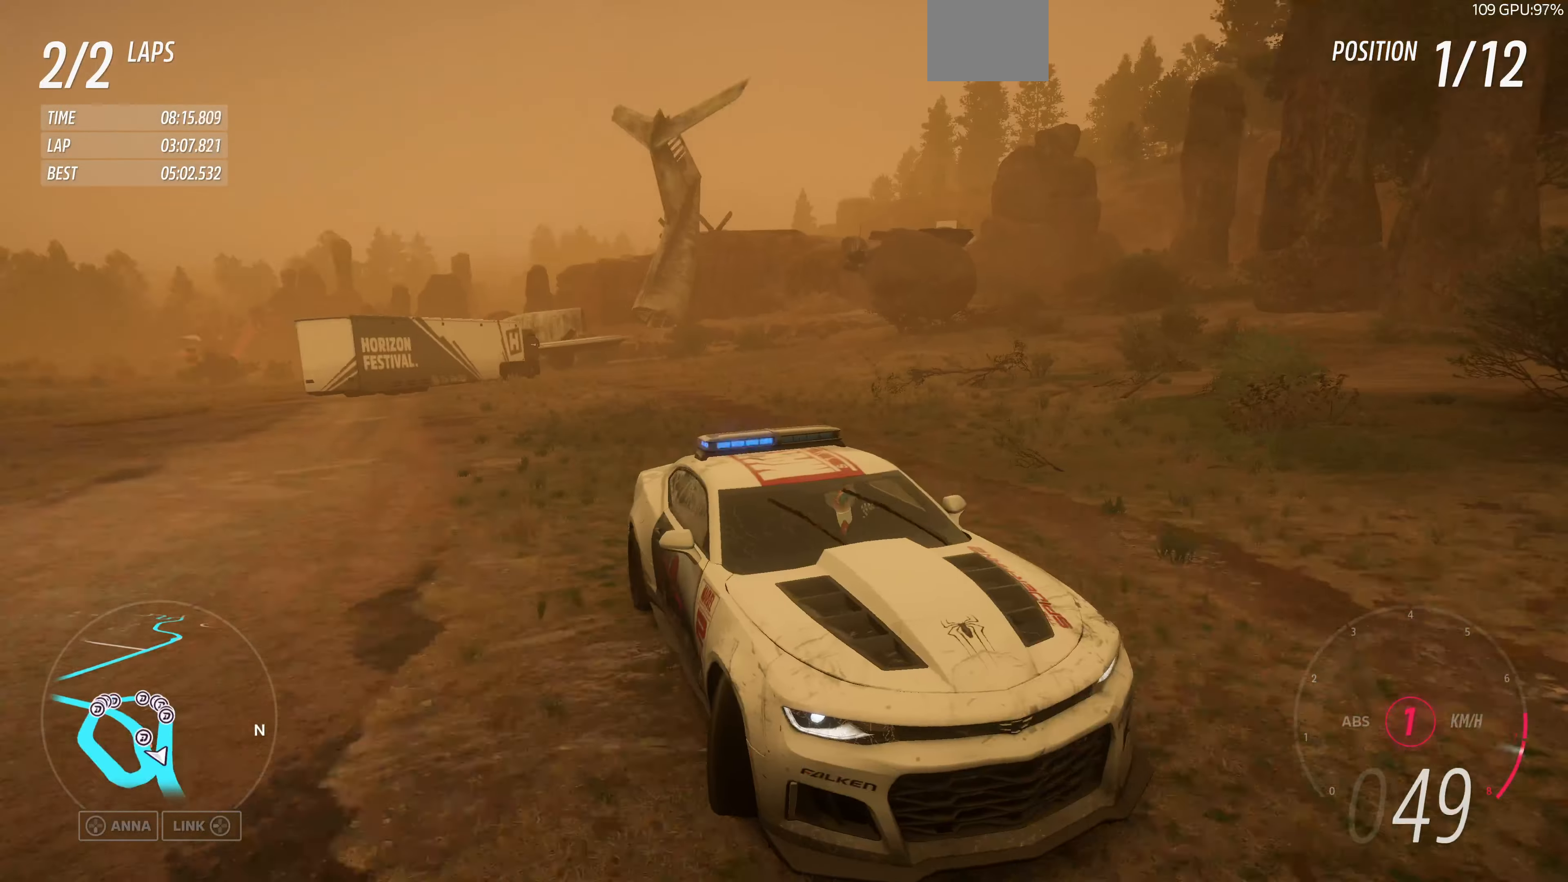
{"buttons": ["R2"], "left_stick": "up", "right_stick": "center", "events": [[333, "left_stick", "up"], [400, "right_stick", "center"]]}
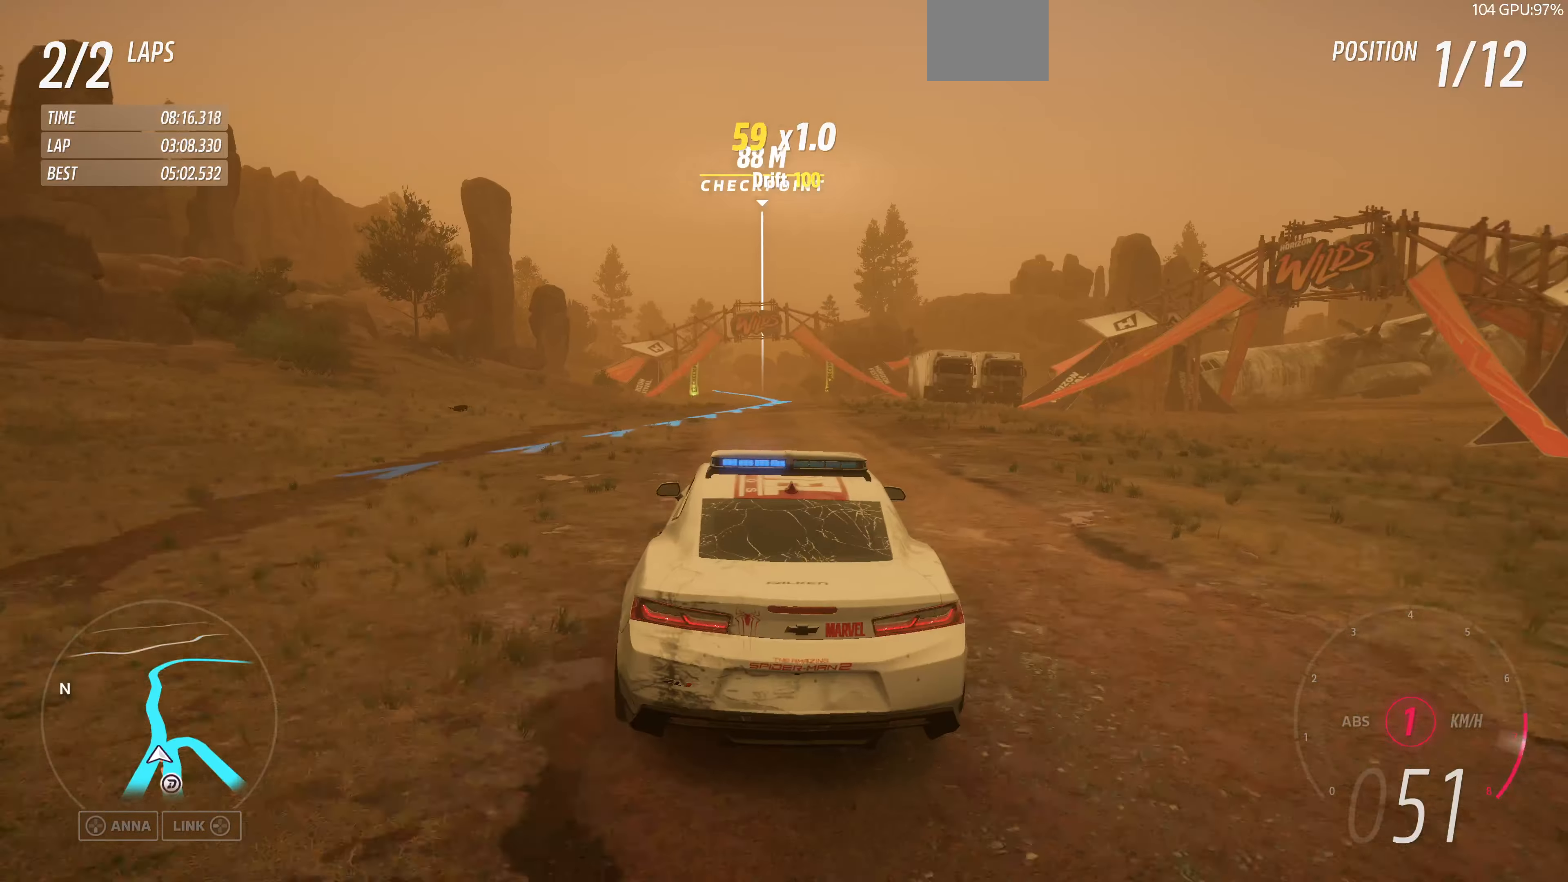
{"buttons": ["R2"], "left_stick": "up-right", "right_stick": "center", "events": [[433, "left_stick", "up-right"]]}
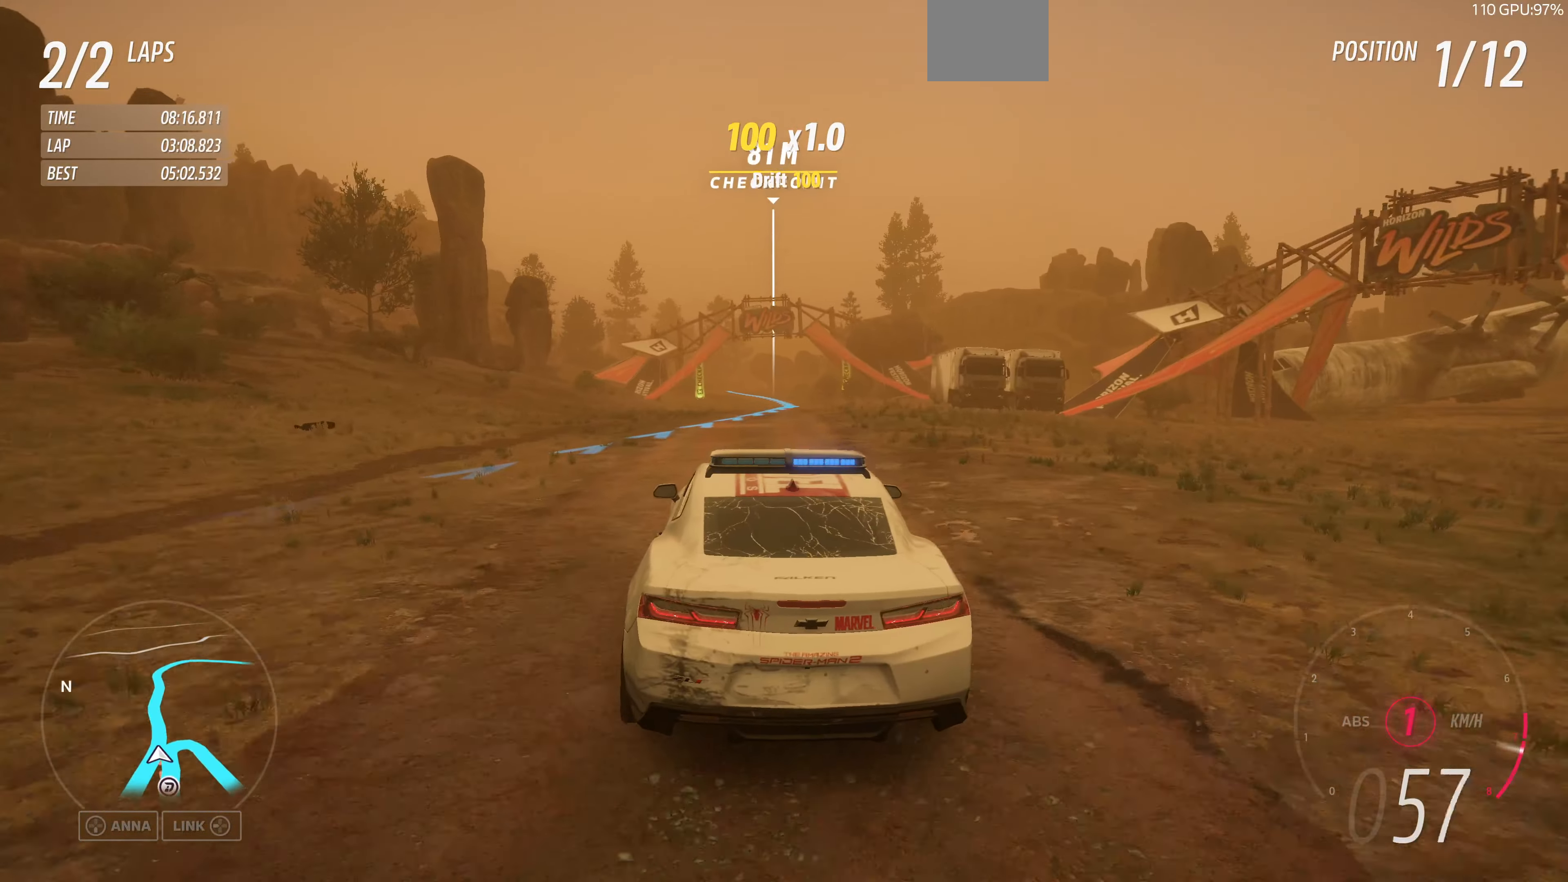
{"buttons": ["R2"], "left_stick": "up-right", "right_stick": "down", "events": [[300, "right_stick", "down"]]}
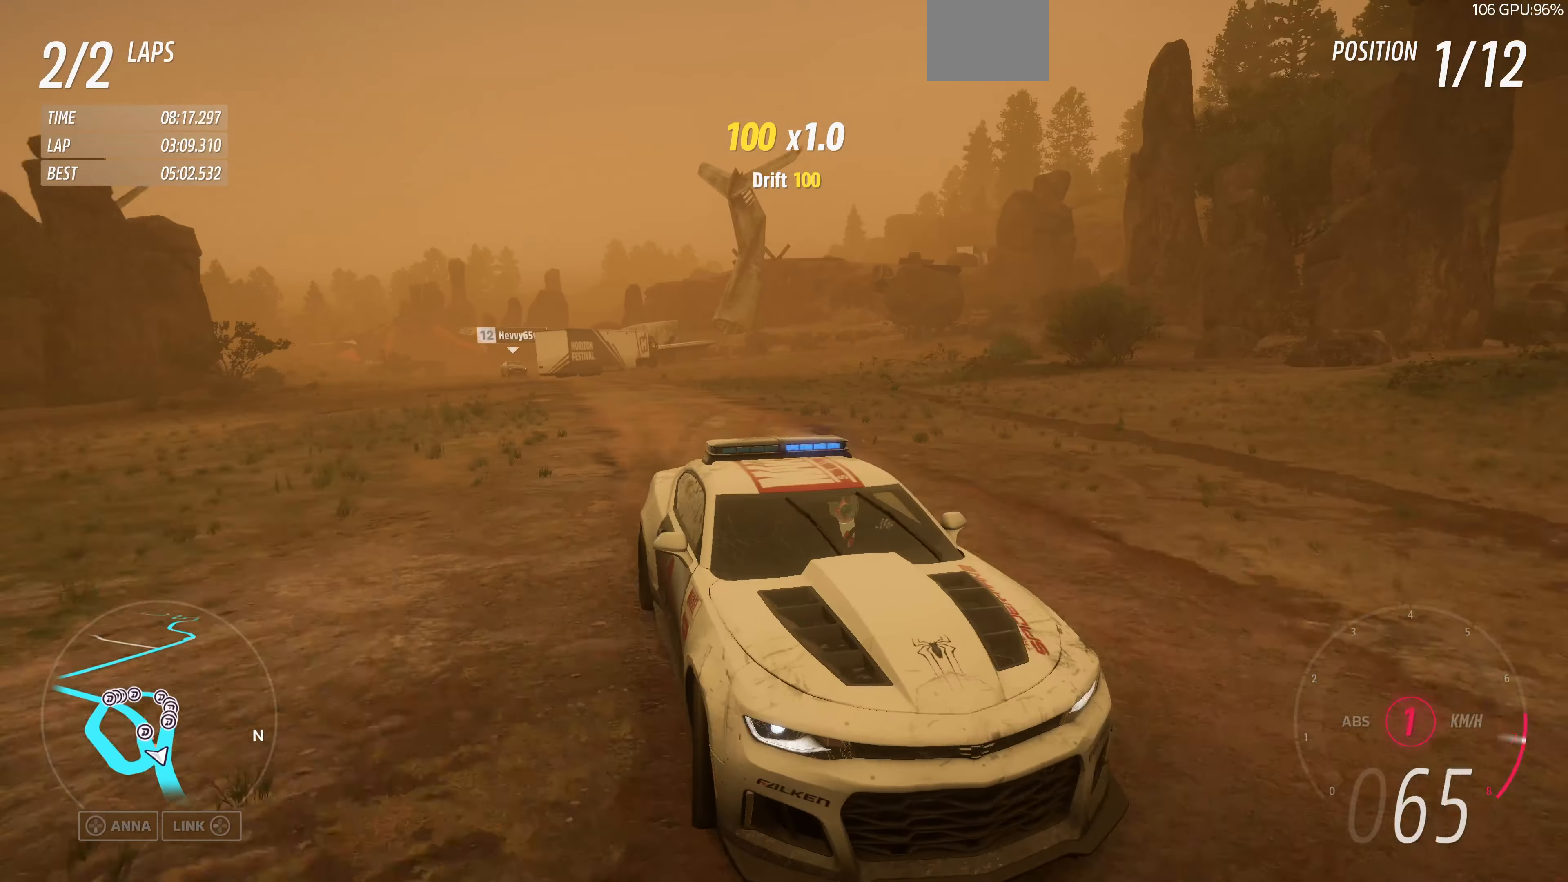
{"buttons": ["R2"], "left_stick": "up", "right_stick": "down", "events": [[133, "left_stick", "up"]]}
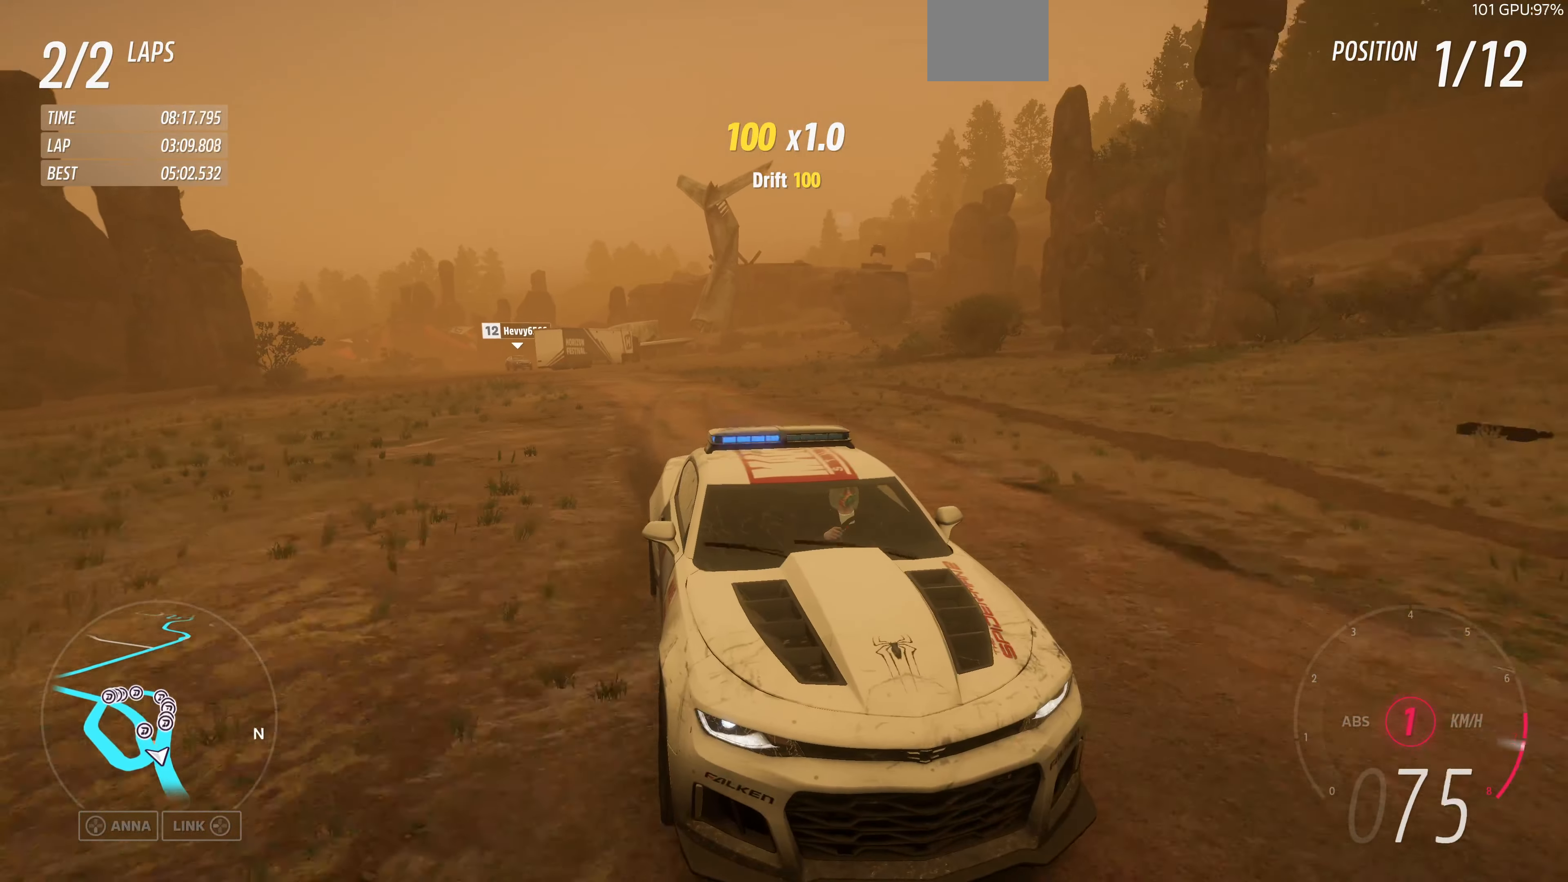
{"buttons": ["R2"], "left_stick": "up", "right_stick": "center", "events": [[133, "right_stick", "center"]]}
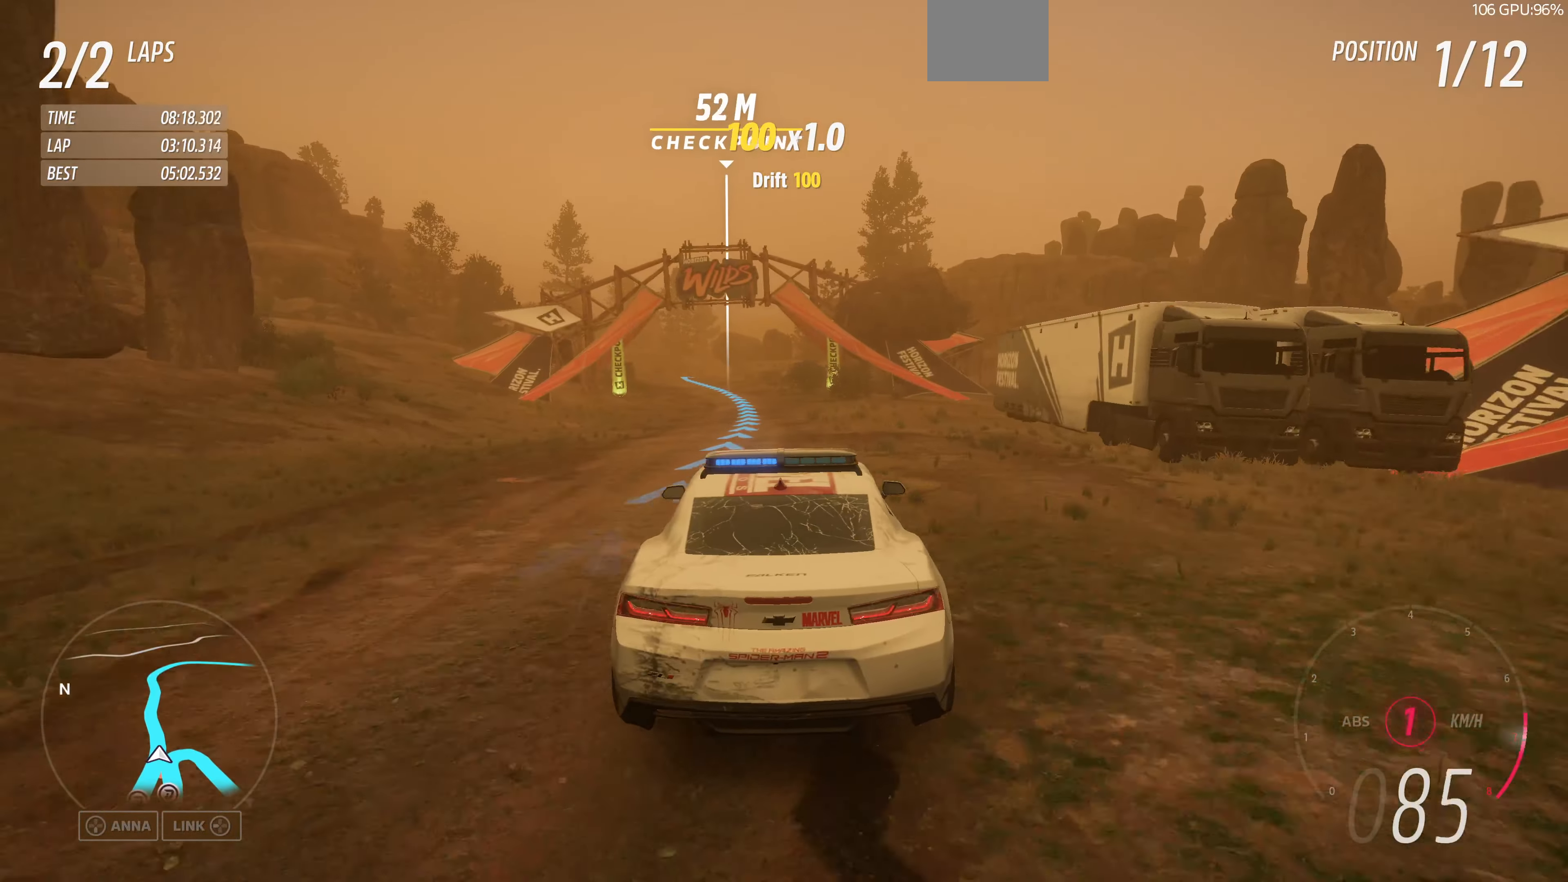
{"buttons": ["R2"], "left_stick": "up", "right_stick": "down", "events": [[167, "right_stick", "down"]]}
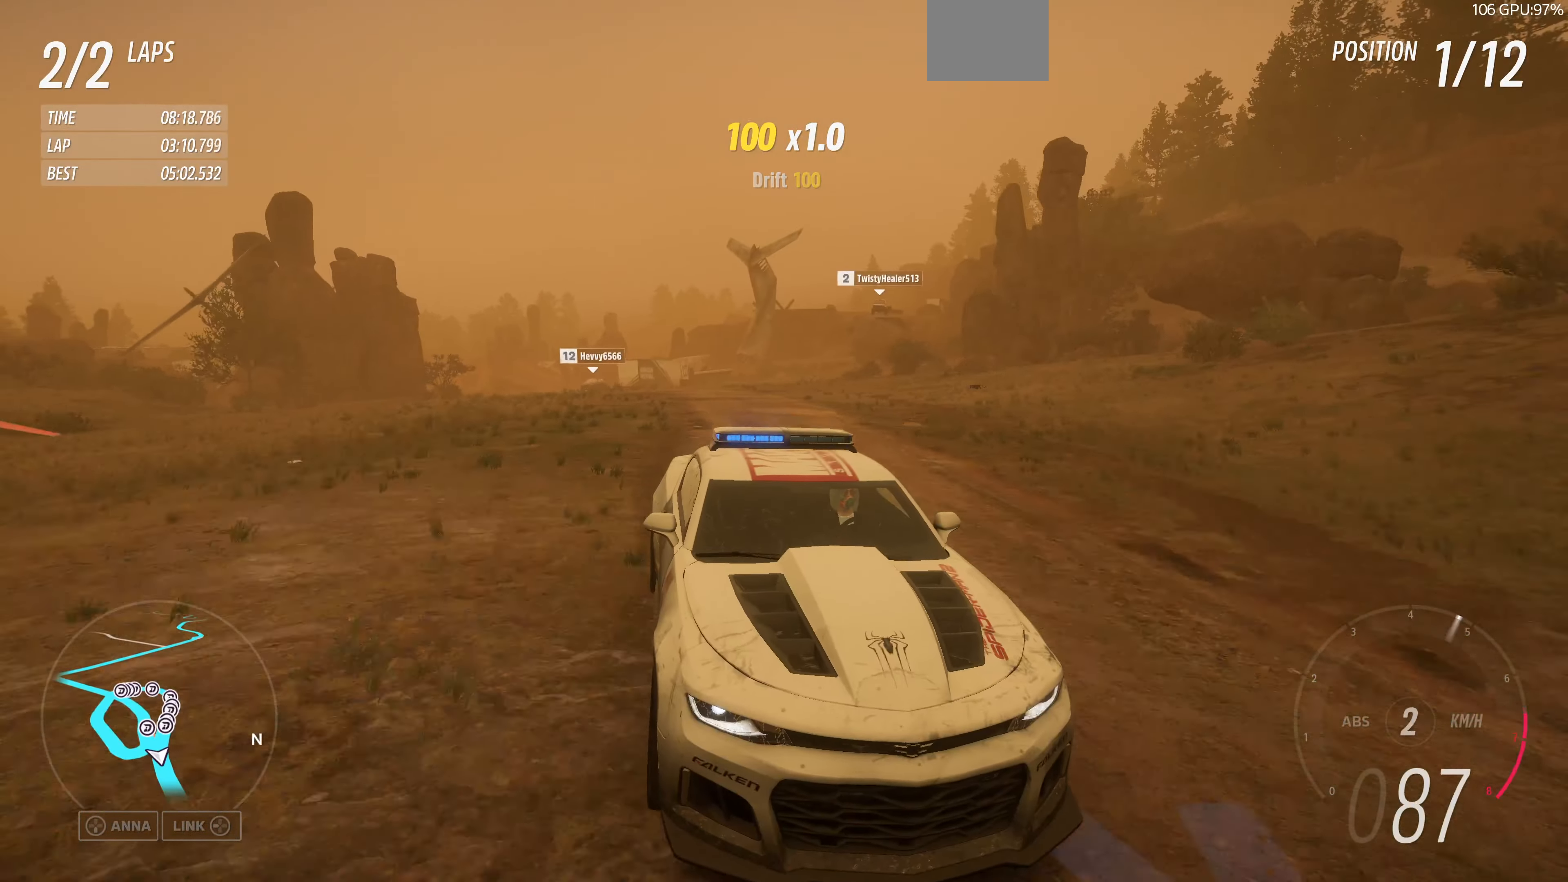
{"buttons": ["R2"], "left_stick": "up", "right_stick": "center", "events": [[333, "right_stick", "center"]]}
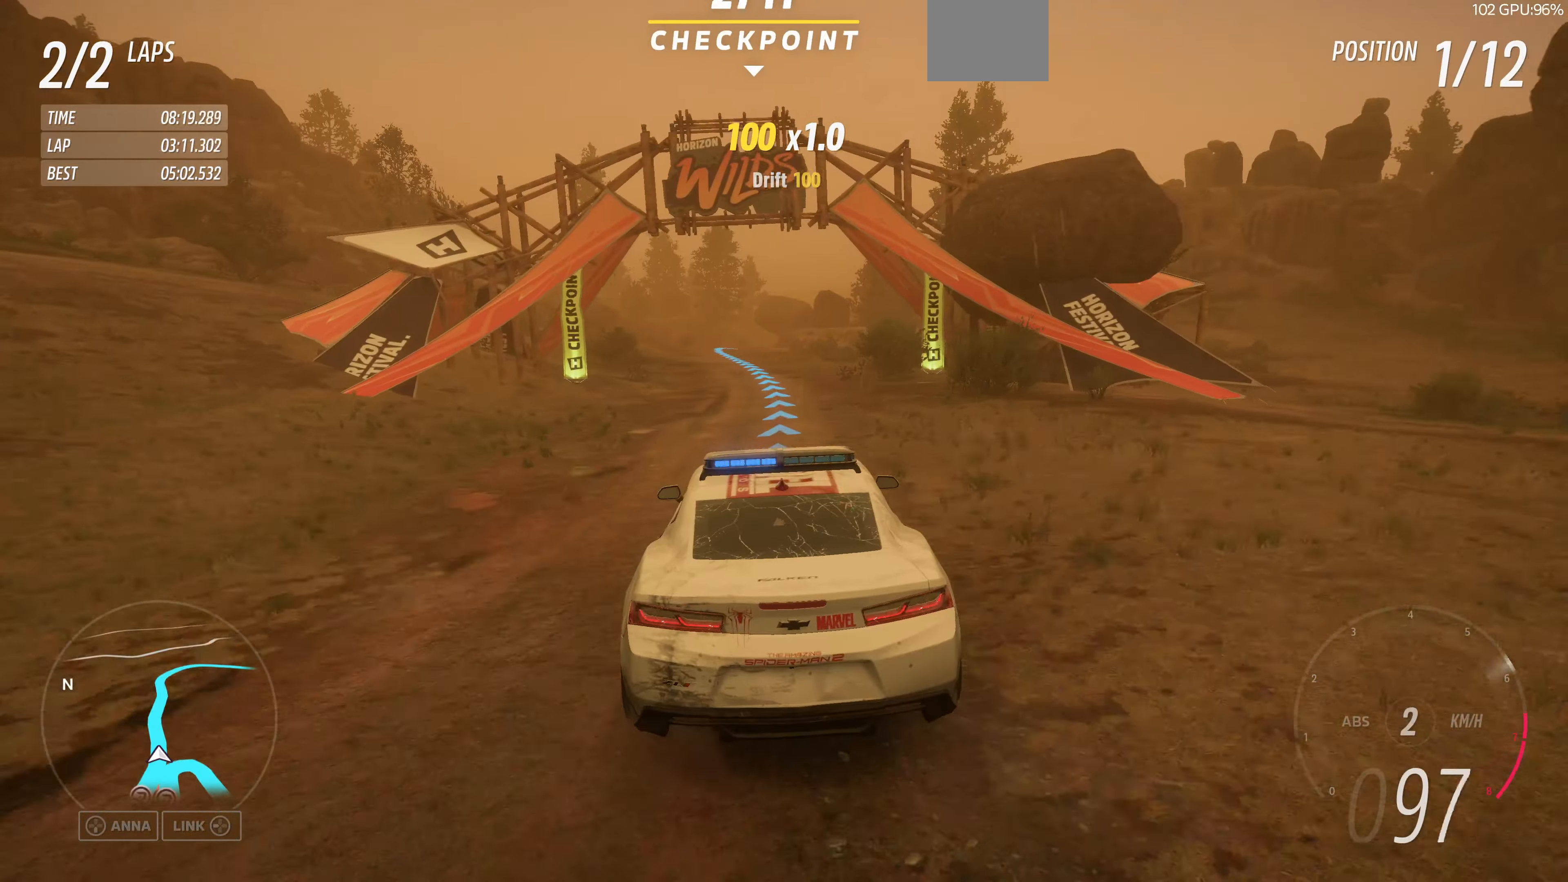
{"buttons": ["R2"], "left_stick": "up", "right_stick": "down", "events": [[433, "right_stick", "down"]]}
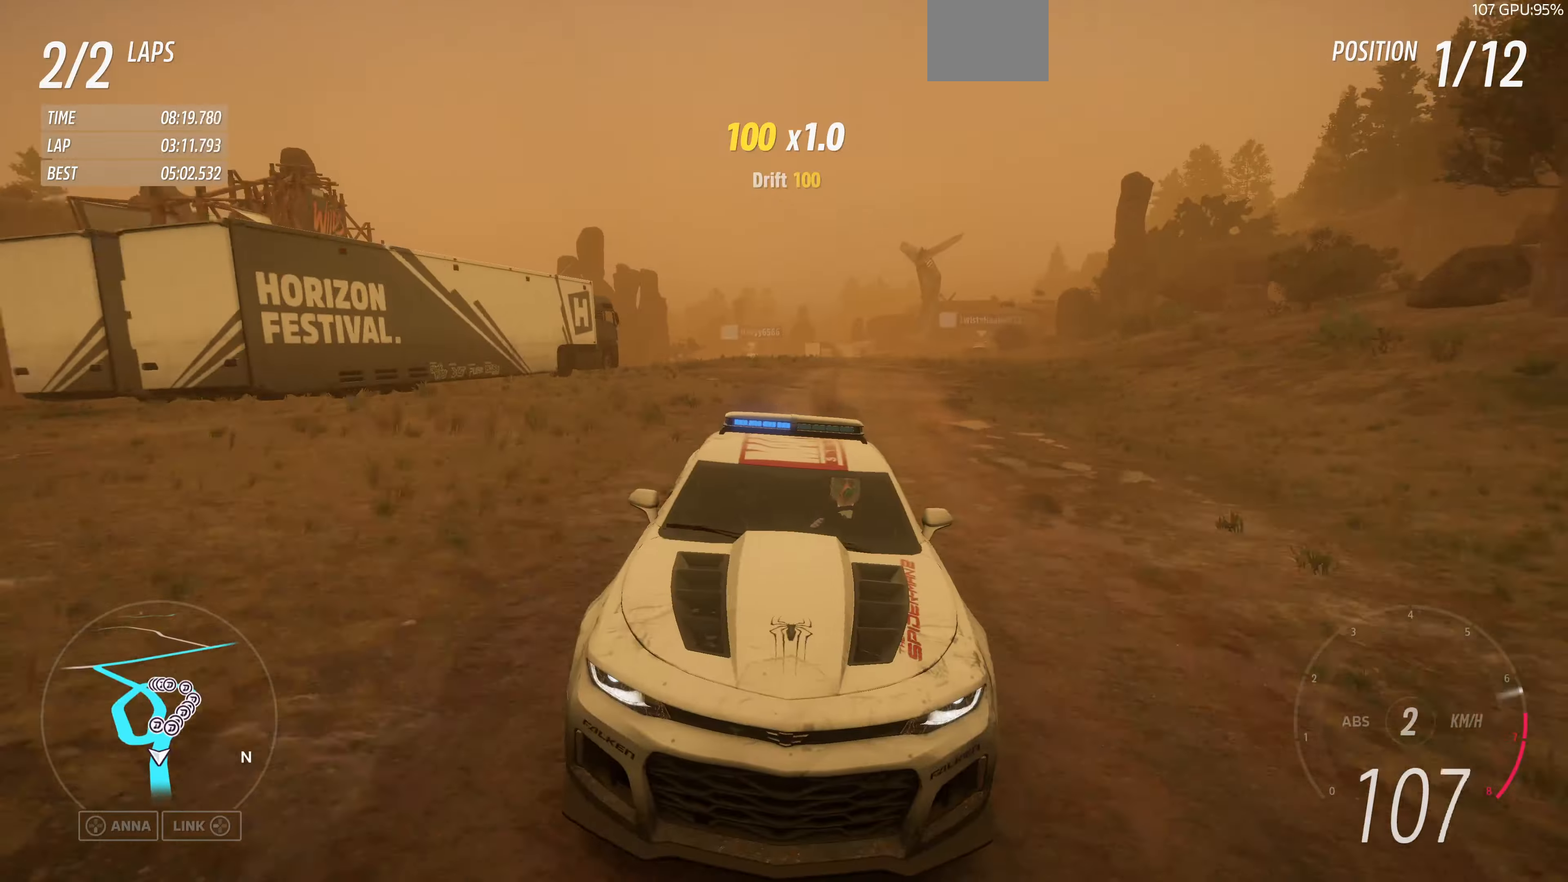
{"buttons": ["R2"], "left_stick": "up", "right_stick": "down", "events": []}
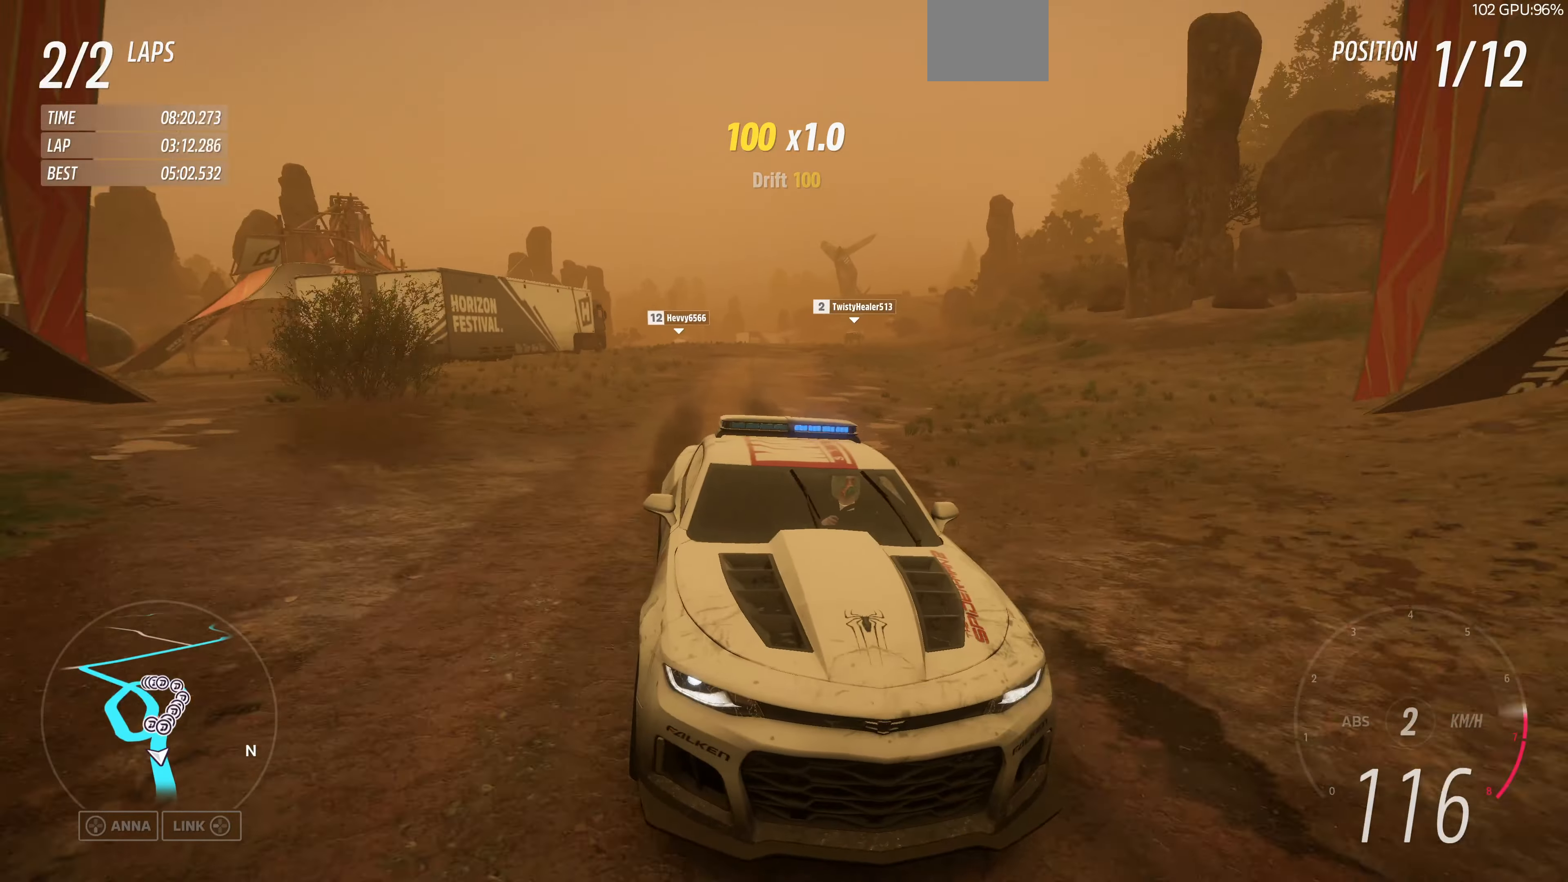
{"buttons": ["R2"], "left_stick": "up", "right_stick": "up", "events": [[133, "right_stick", "center"], [500, "right_stick", "up"]]}
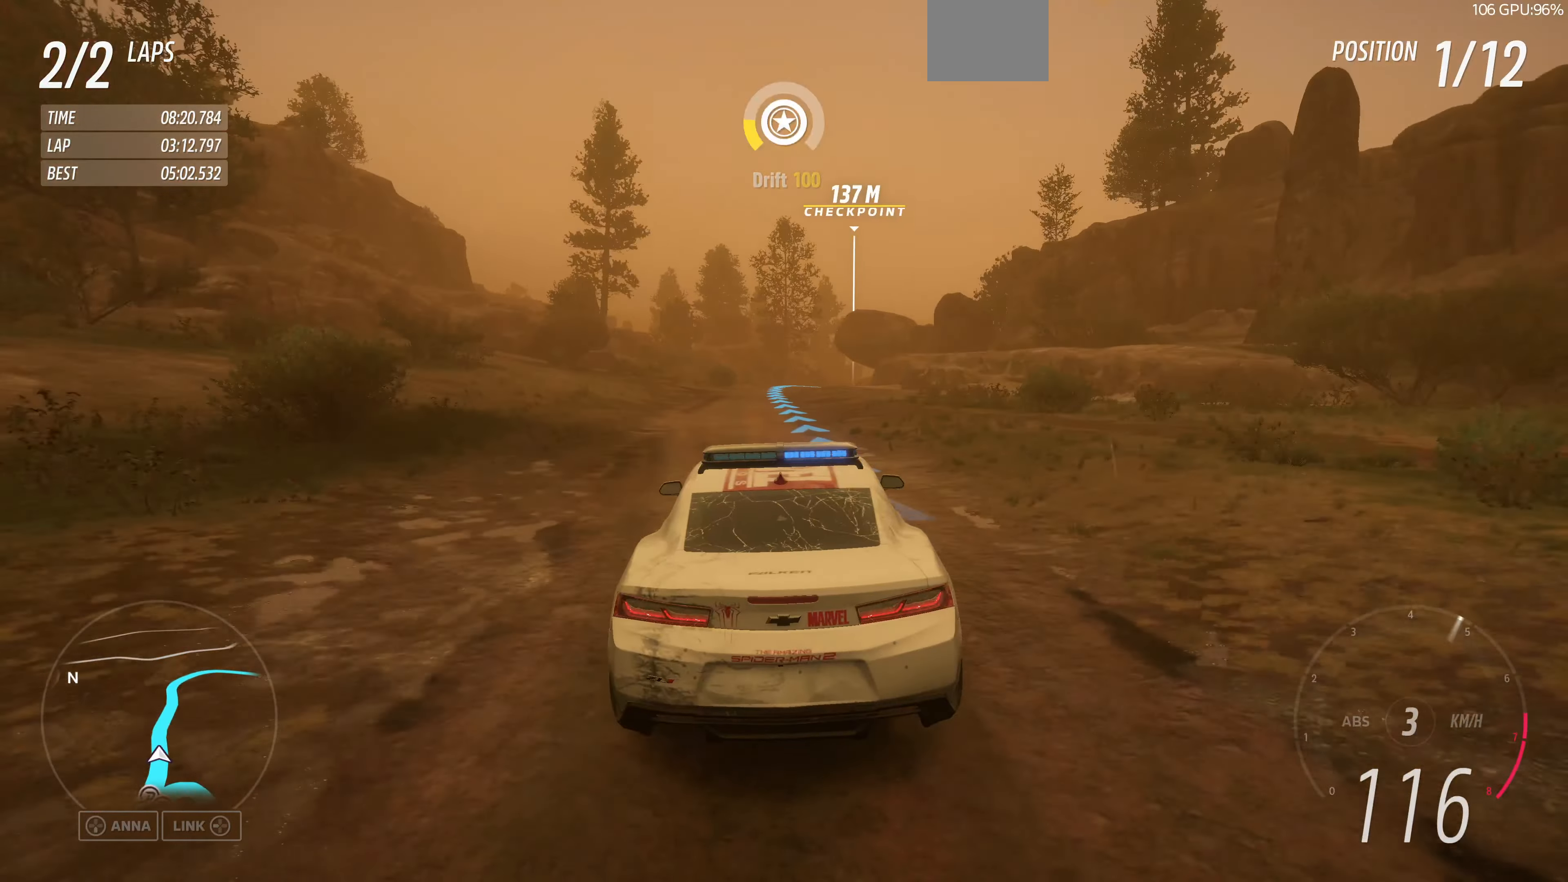
{"buttons": ["R2"], "left_stick": "up", "right_stick": "up", "events": []}
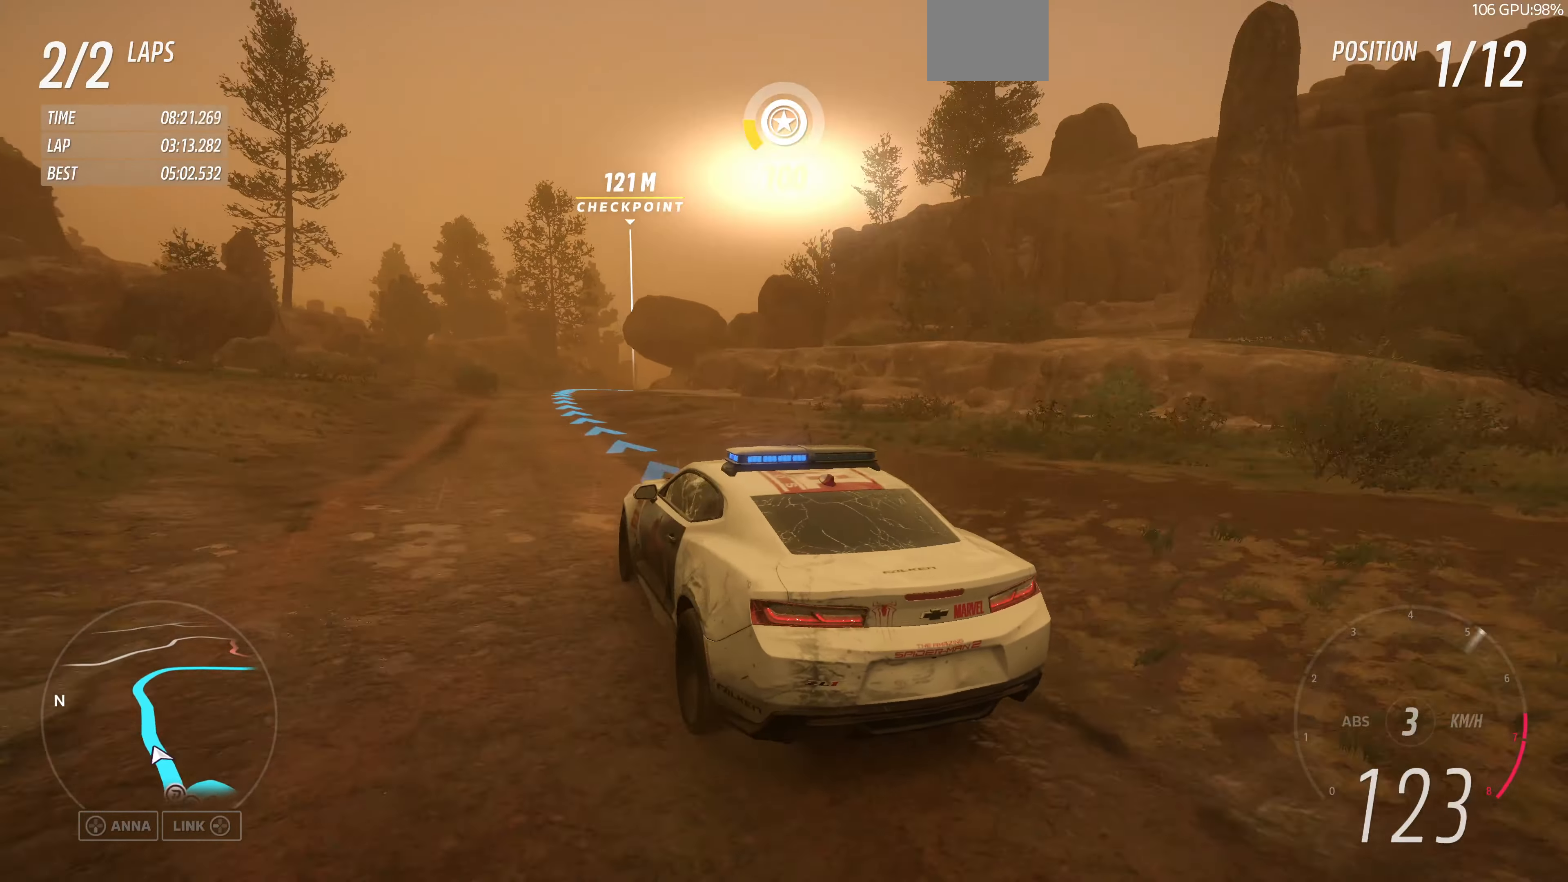
{"buttons": ["R2"], "left_stick": "up", "right_stick": "up", "events": []}